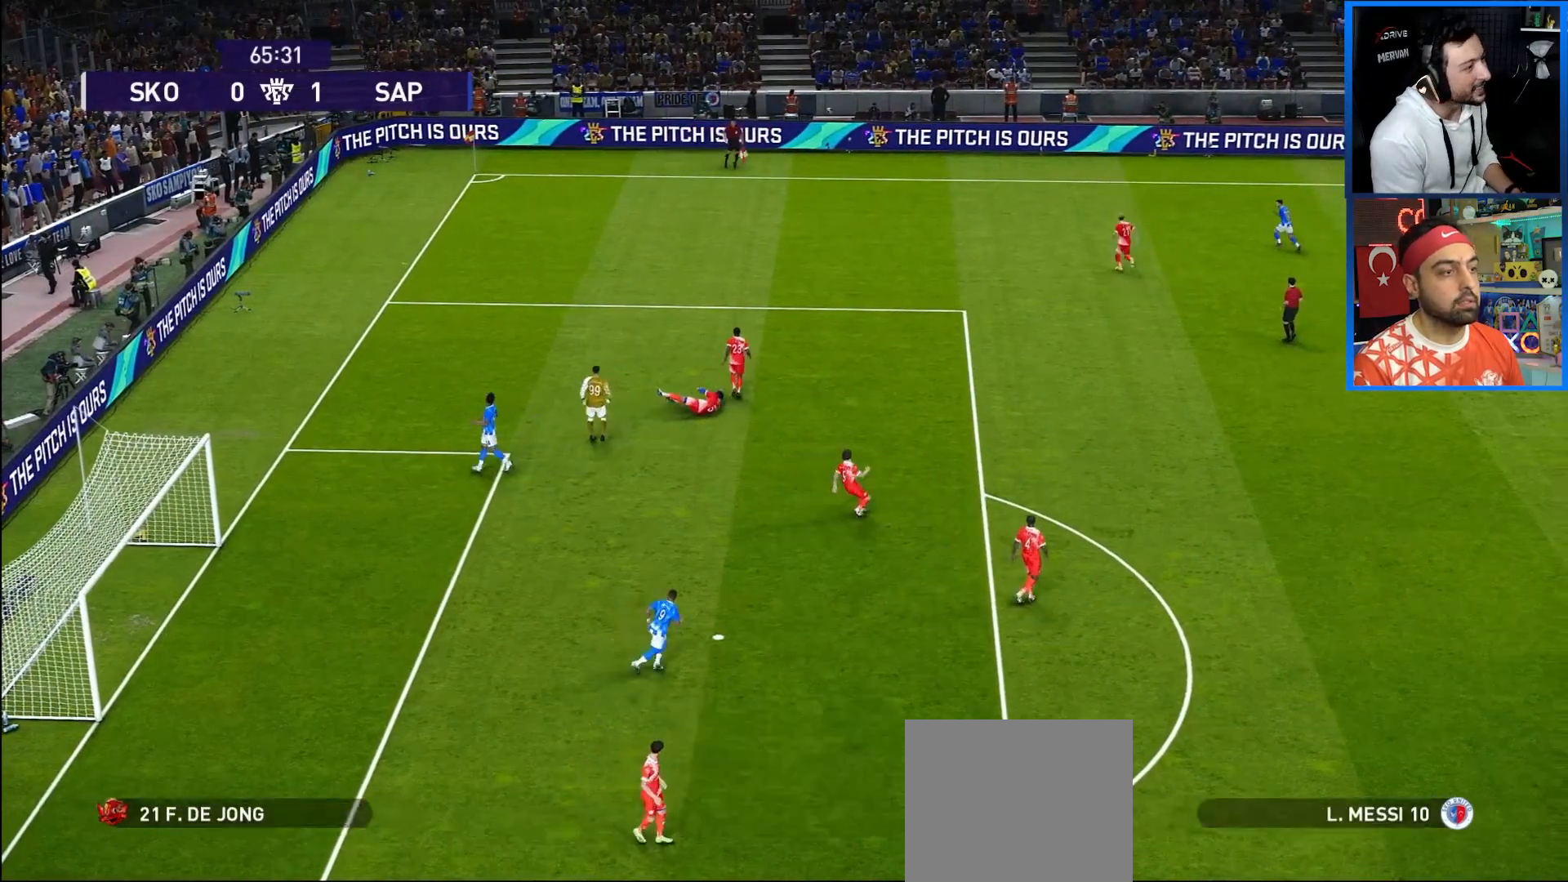
Gameplay with a controller (PlayStation layout); each line is a JSON object with the inputs held at the frame after it. "events" lists button and stick changes between this image and that frame as [ms after this image, input, new state], when the widget could be followed in between. Not read: L3 R3.
{"buttons": [], "left_stick": "center", "right_stick": "center", "events": []}
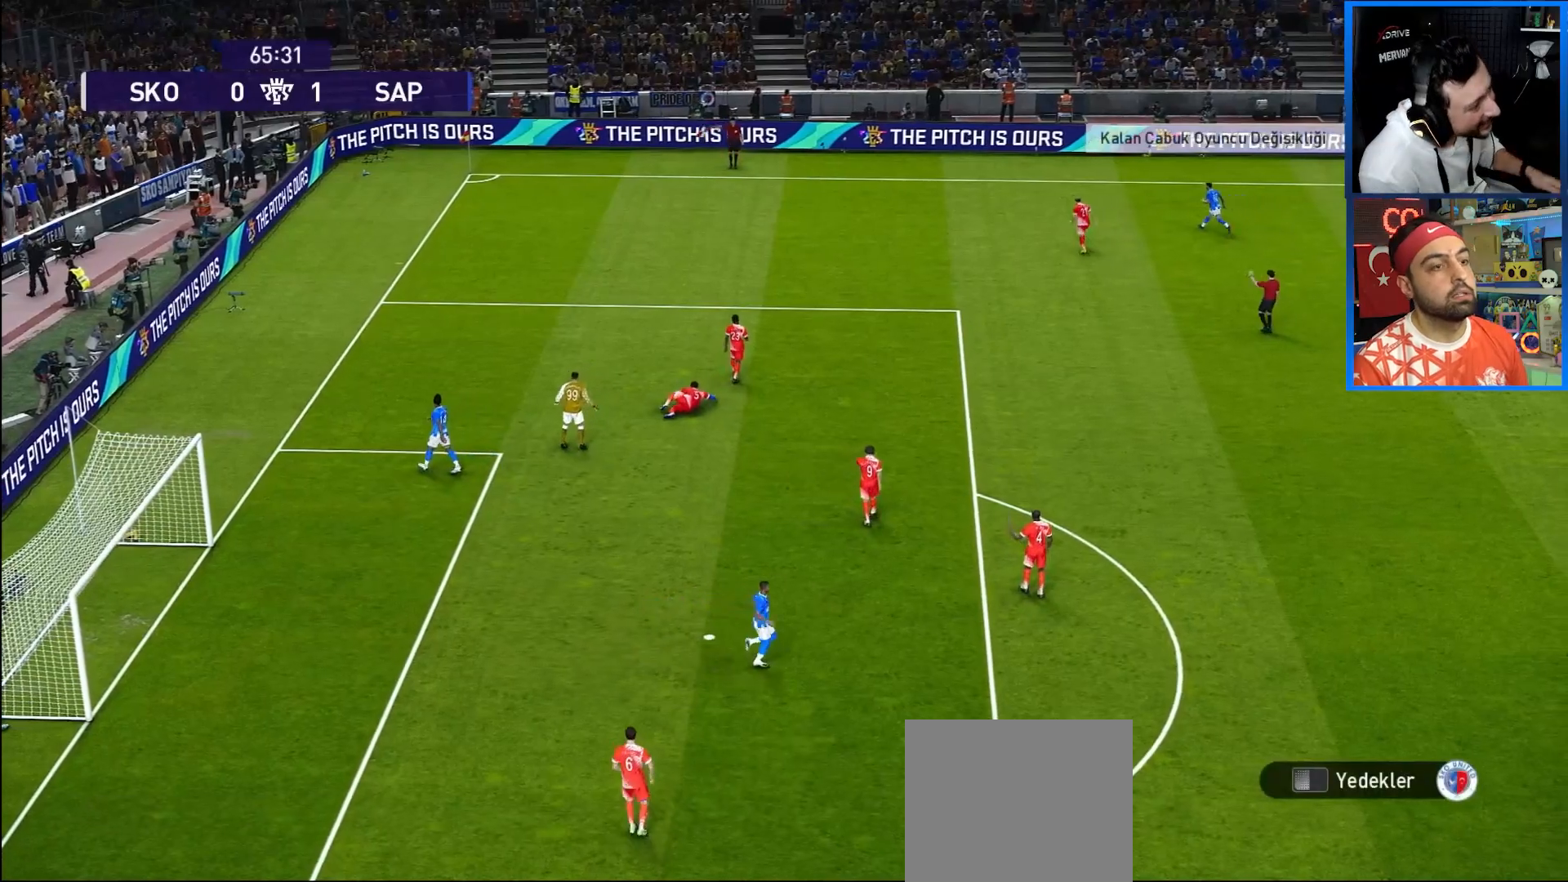
{"buttons": [], "left_stick": "center", "right_stick": "center", "events": []}
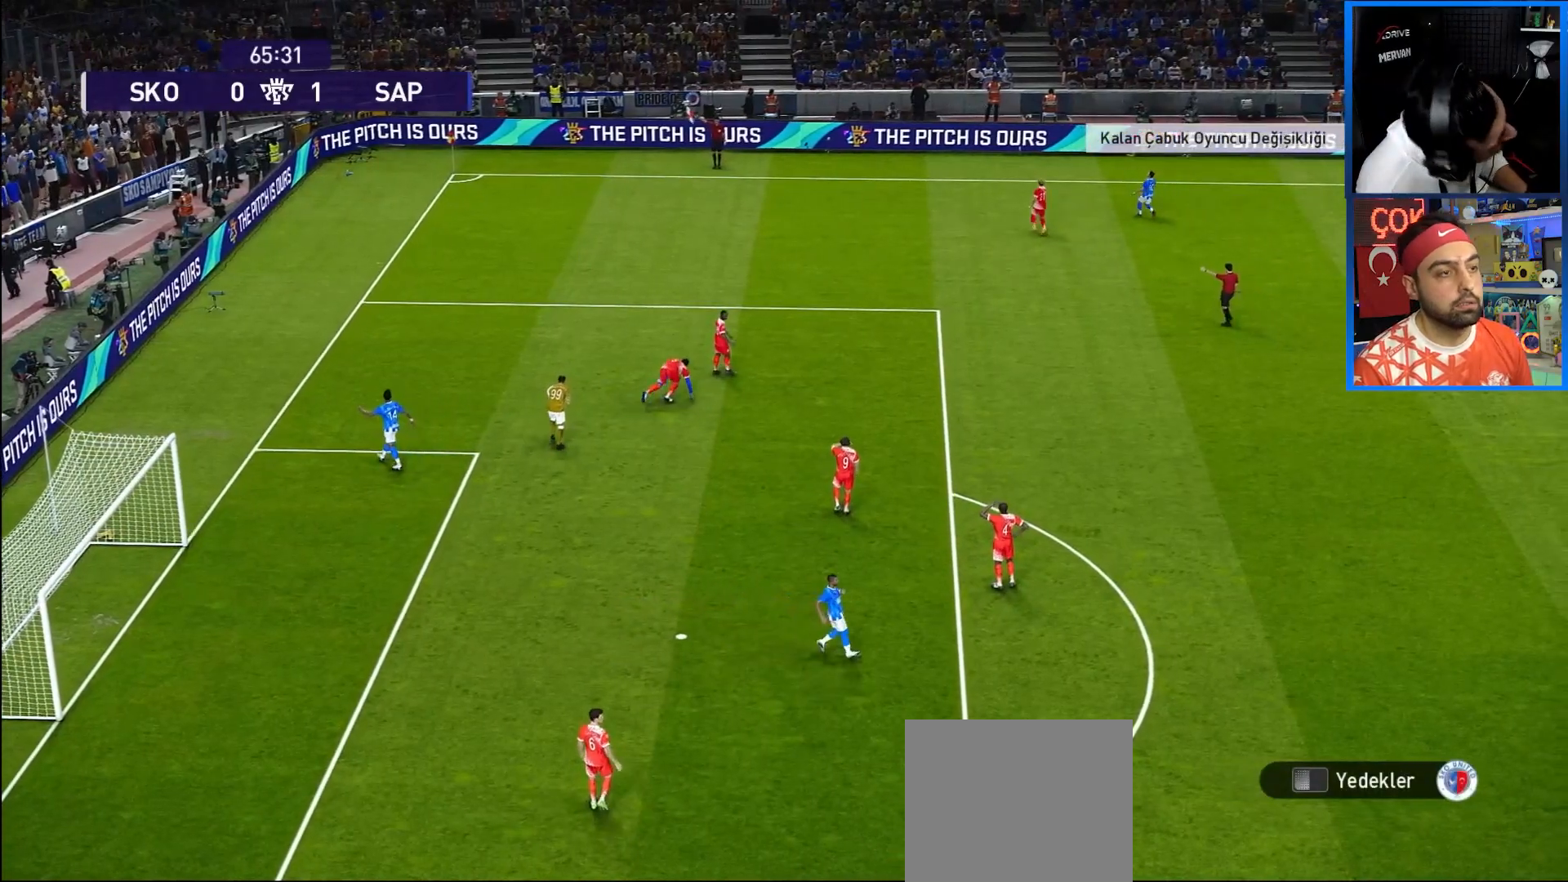
{"buttons": [], "left_stick": "center", "right_stick": "center", "events": []}
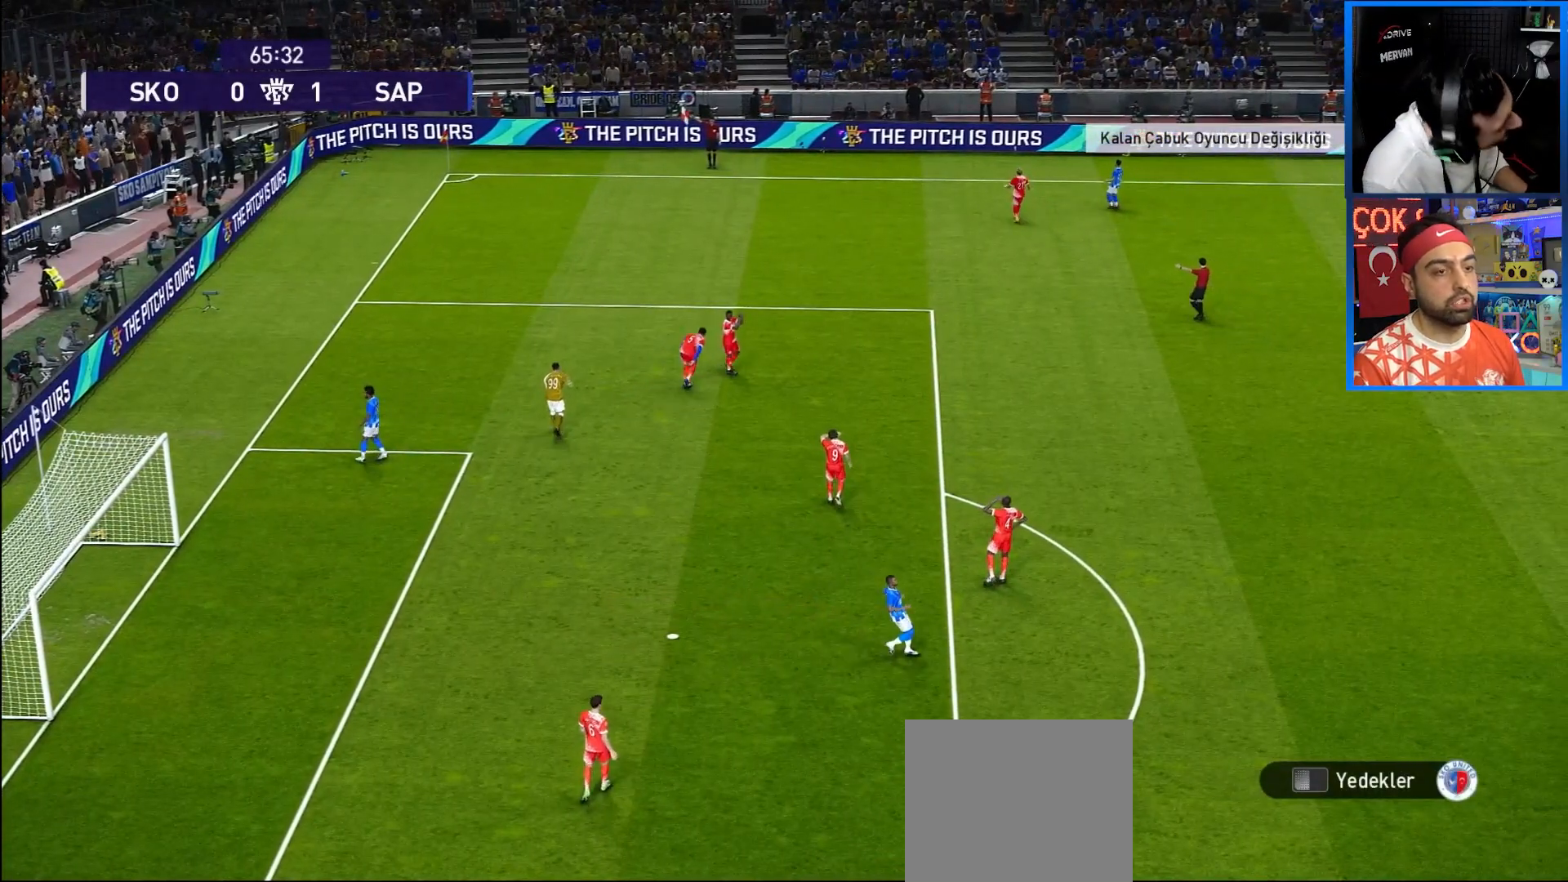
{"buttons": [], "left_stick": "center", "right_stick": "center", "events": []}
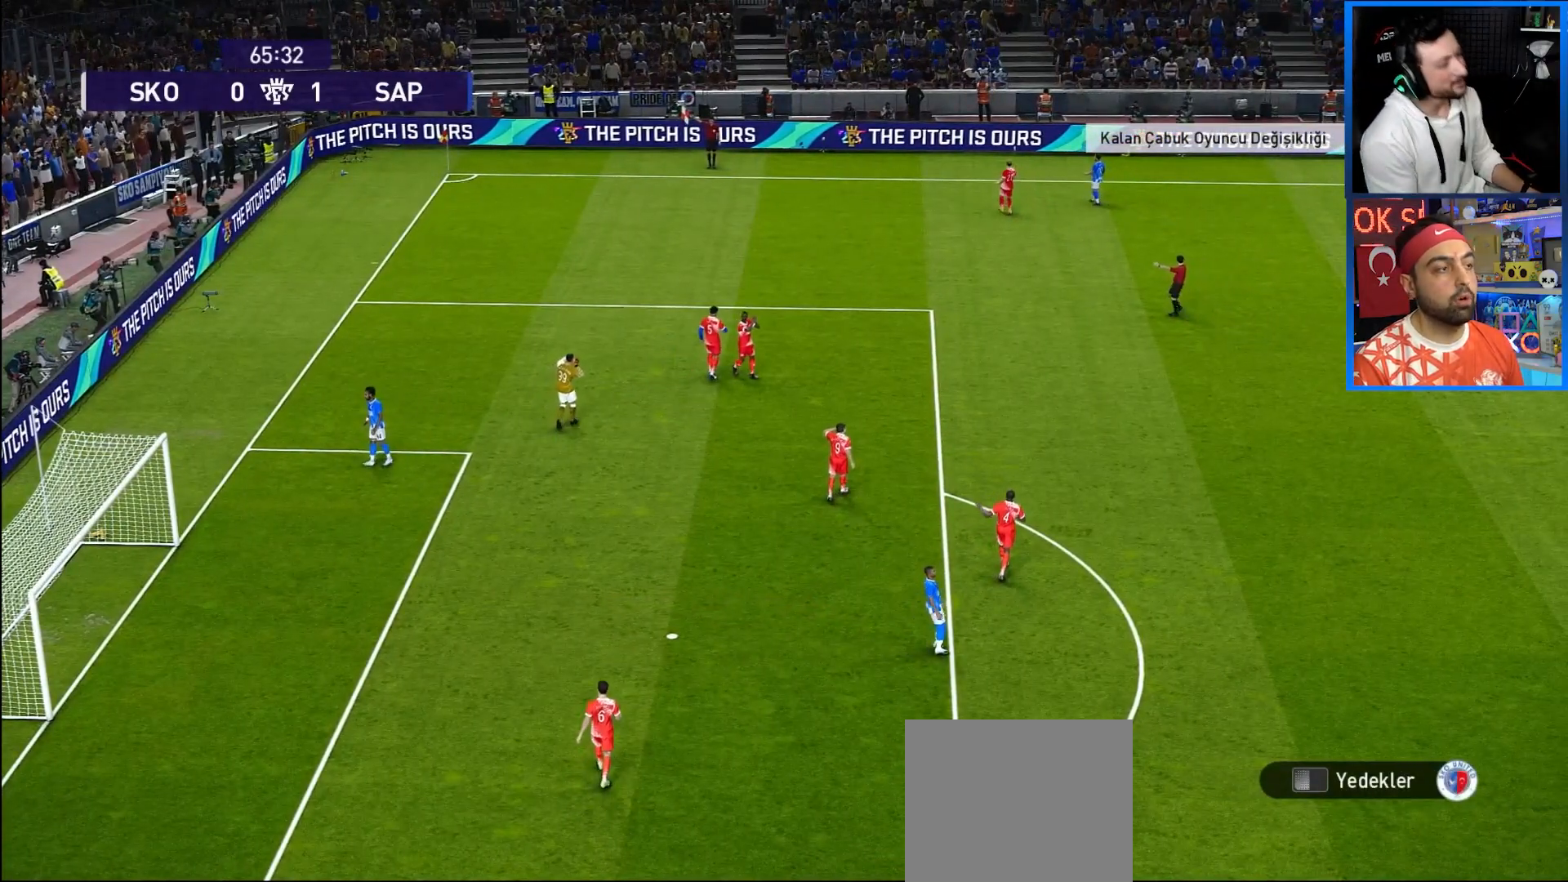
{"buttons": [], "left_stick": "center", "right_stick": "center", "events": []}
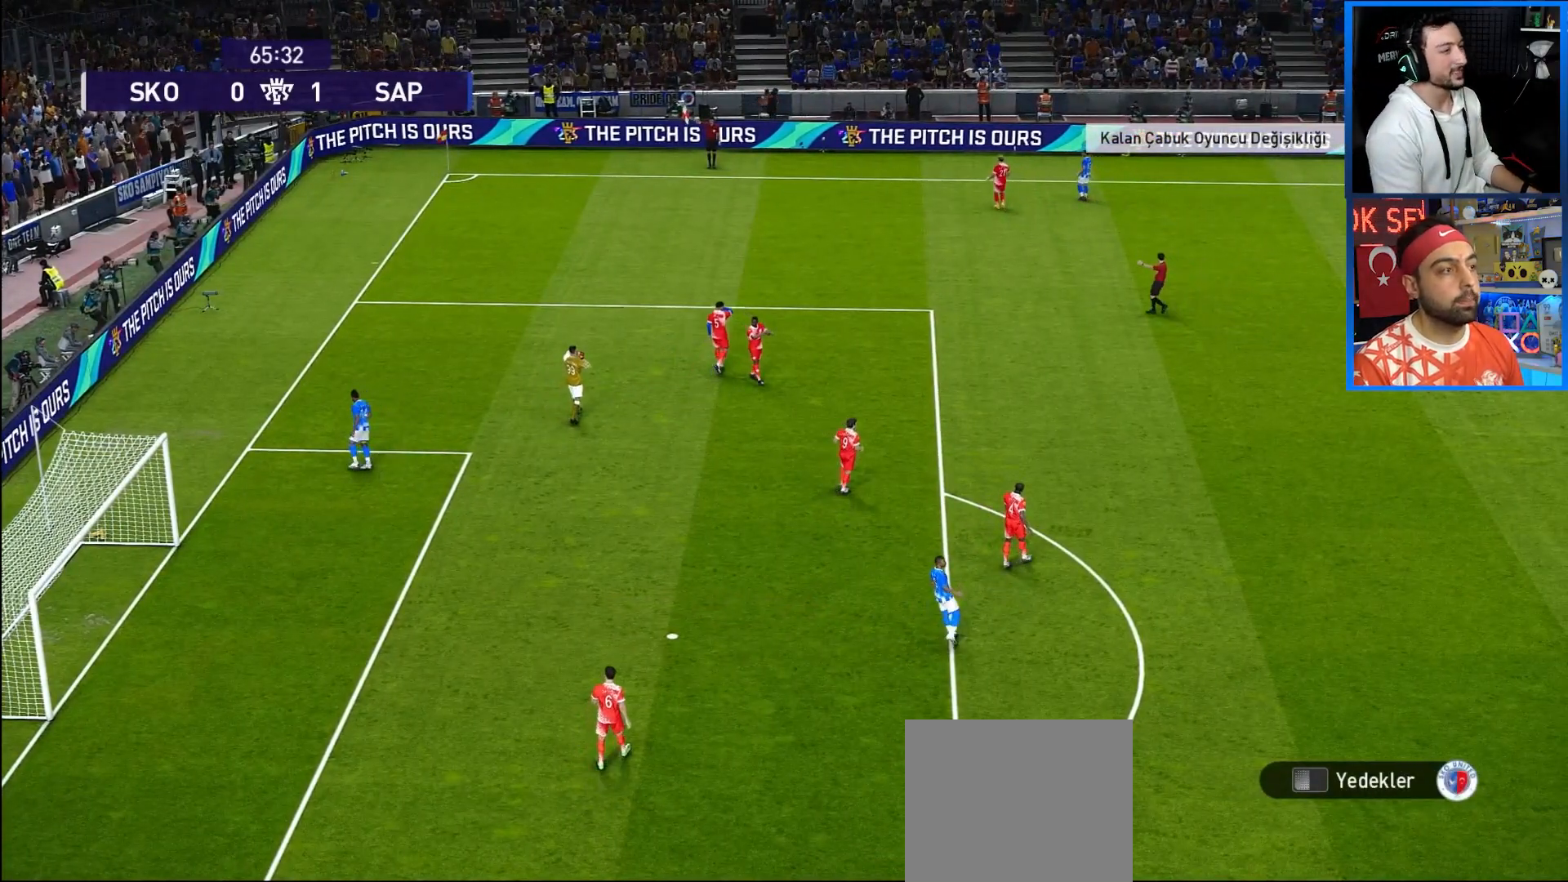
{"buttons": [], "left_stick": "center", "right_stick": "center", "events": []}
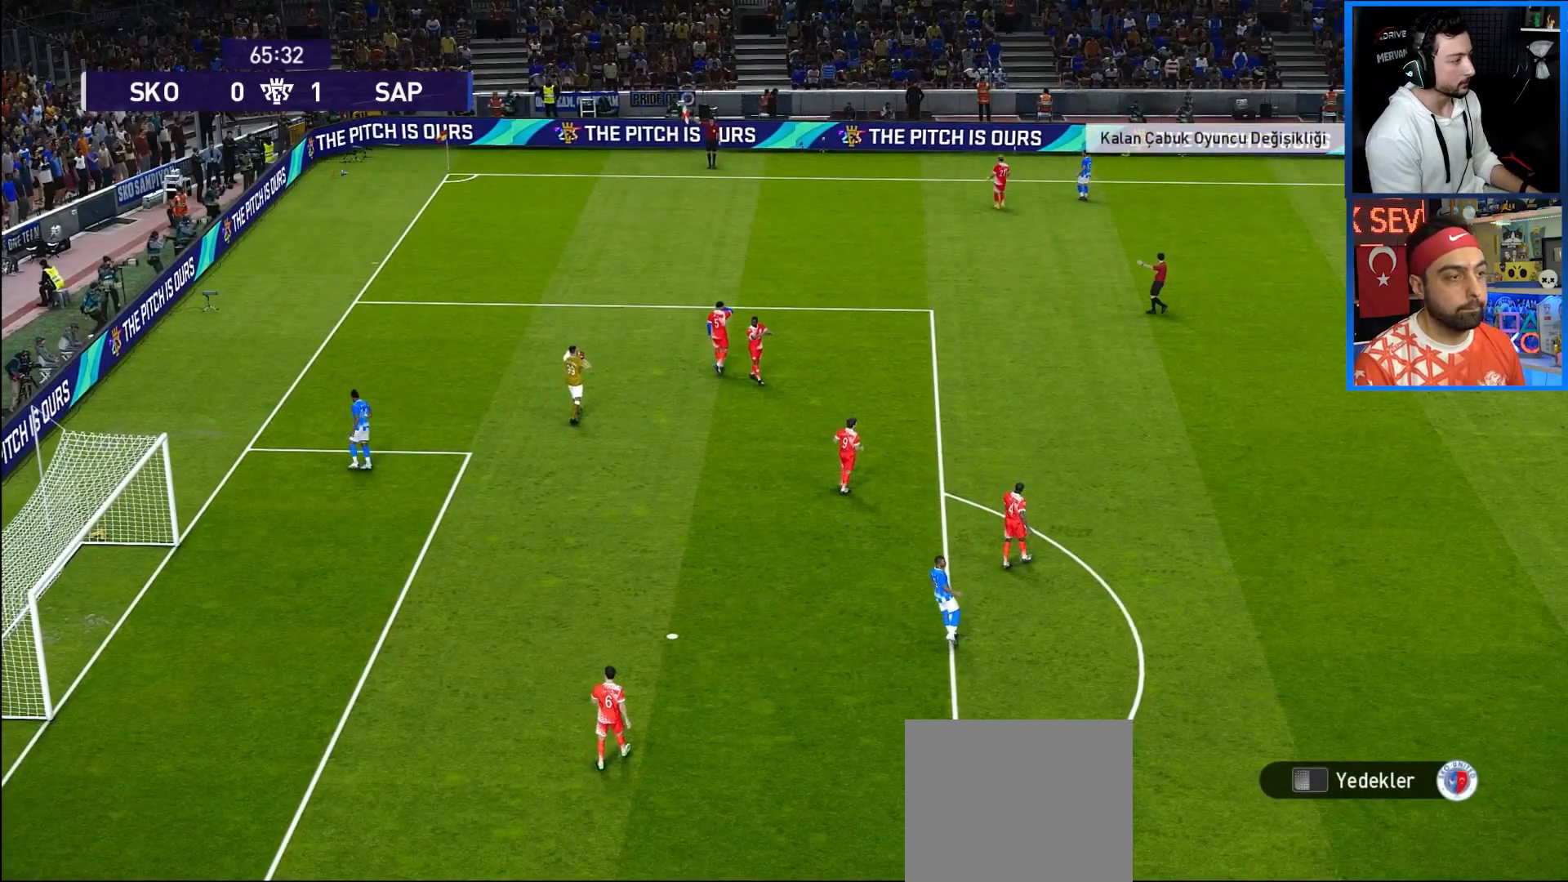
{"buttons": [], "left_stick": "center", "right_stick": "center", "events": []}
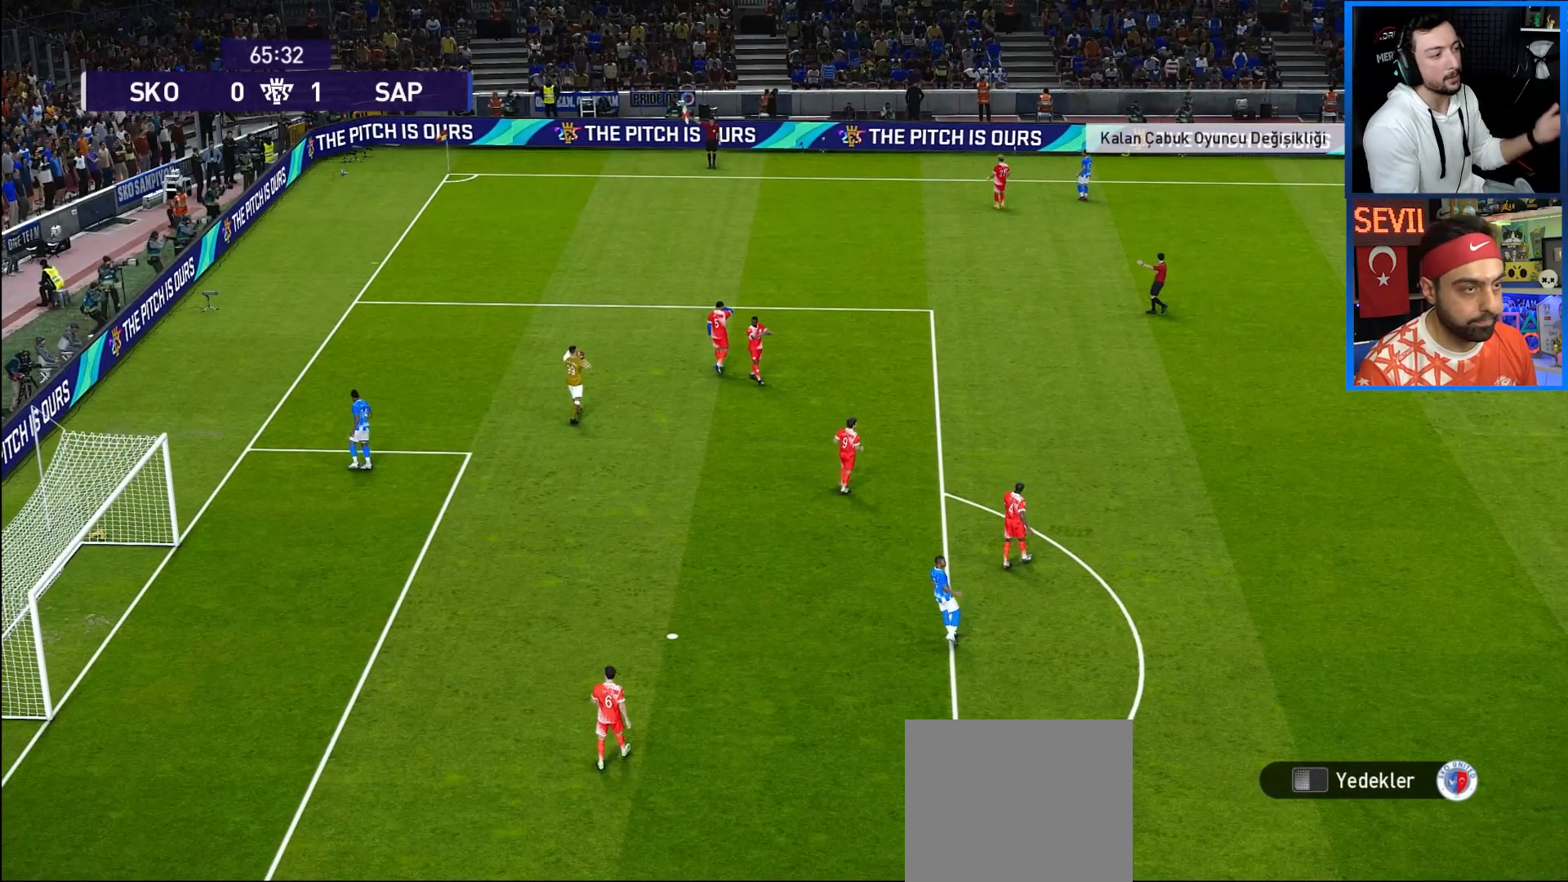
{"buttons": [], "left_stick": "center", "right_stick": "center", "events": []}
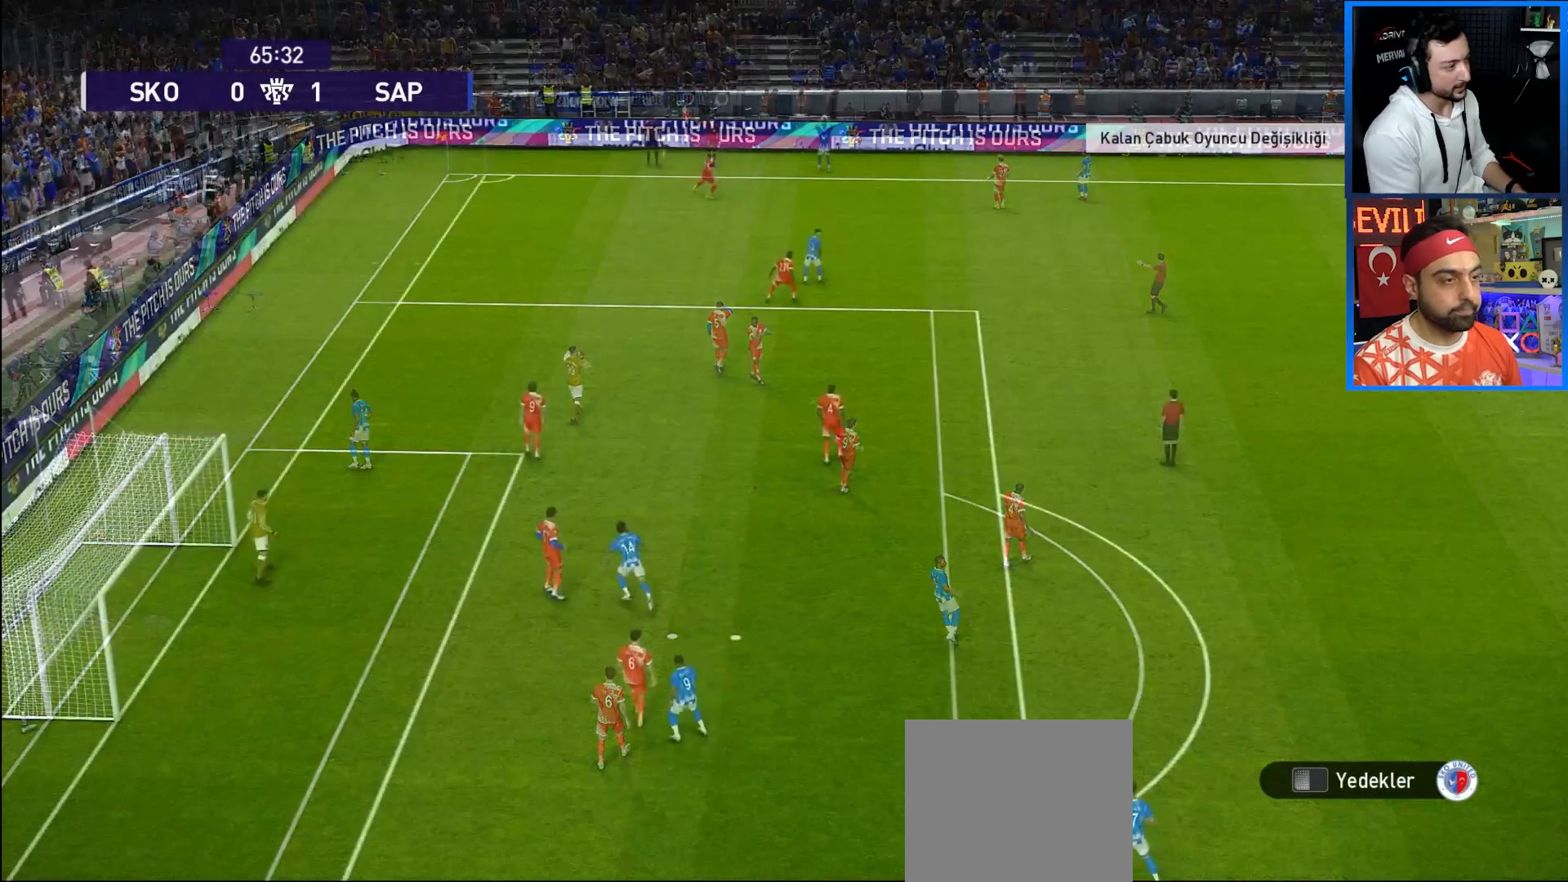
{"buttons": [], "left_stick": "center", "right_stick": "center", "events": []}
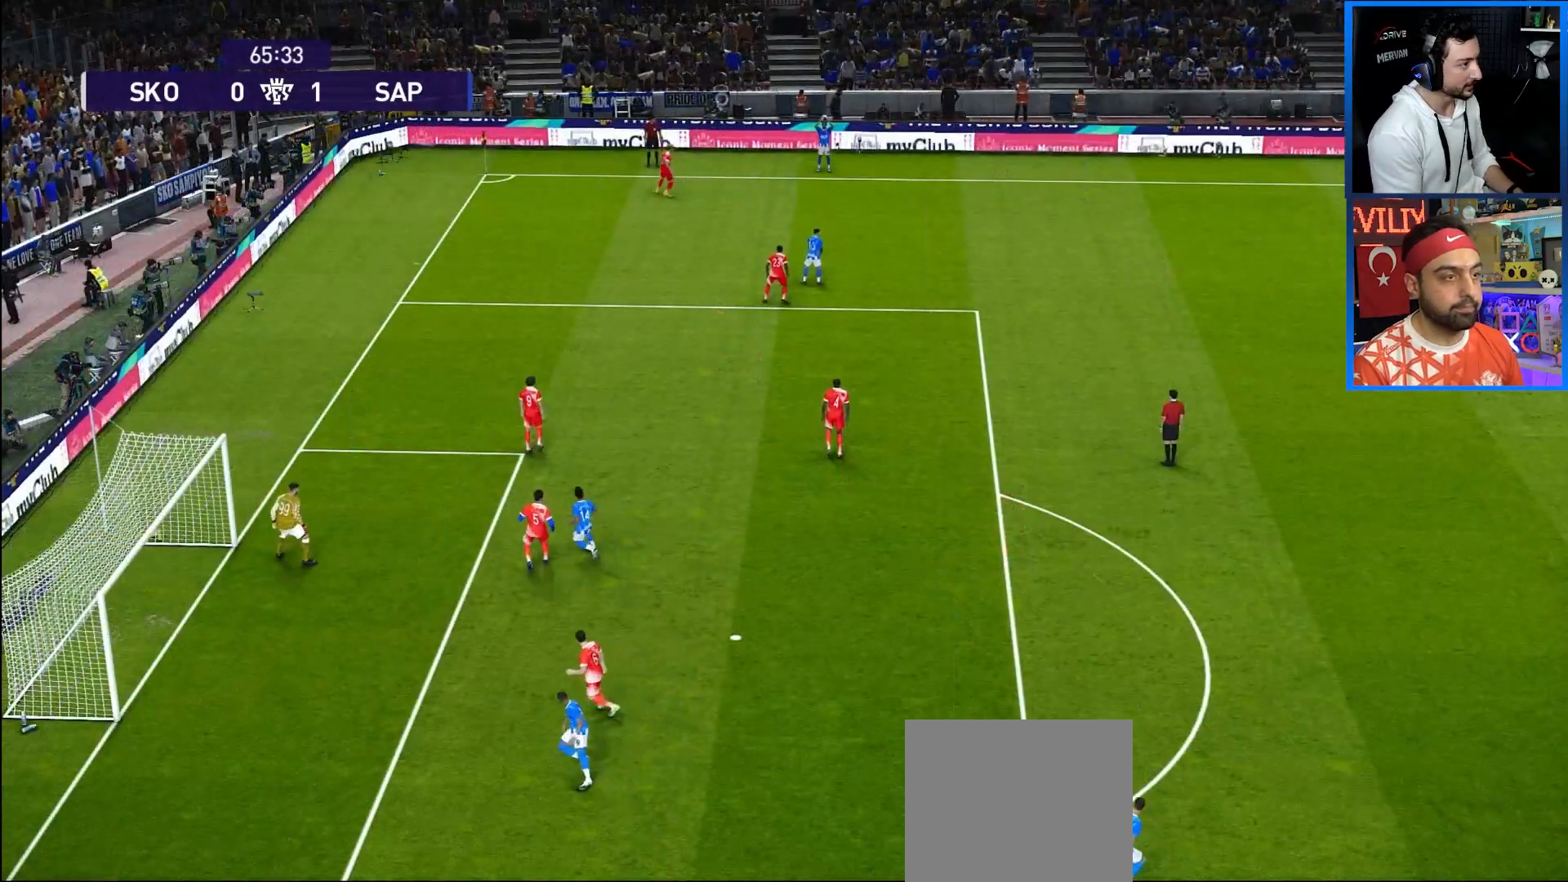
{"buttons": ["CROSS", "DPAD_DOWN", "DPAD_RIGHT"], "left_stick": "center", "right_stick": "center", "events": [[333, "DPAD_DOWN", "down"], [333, "DPAD_RIGHT", "down"], [383, "CROSS", "down"]]}
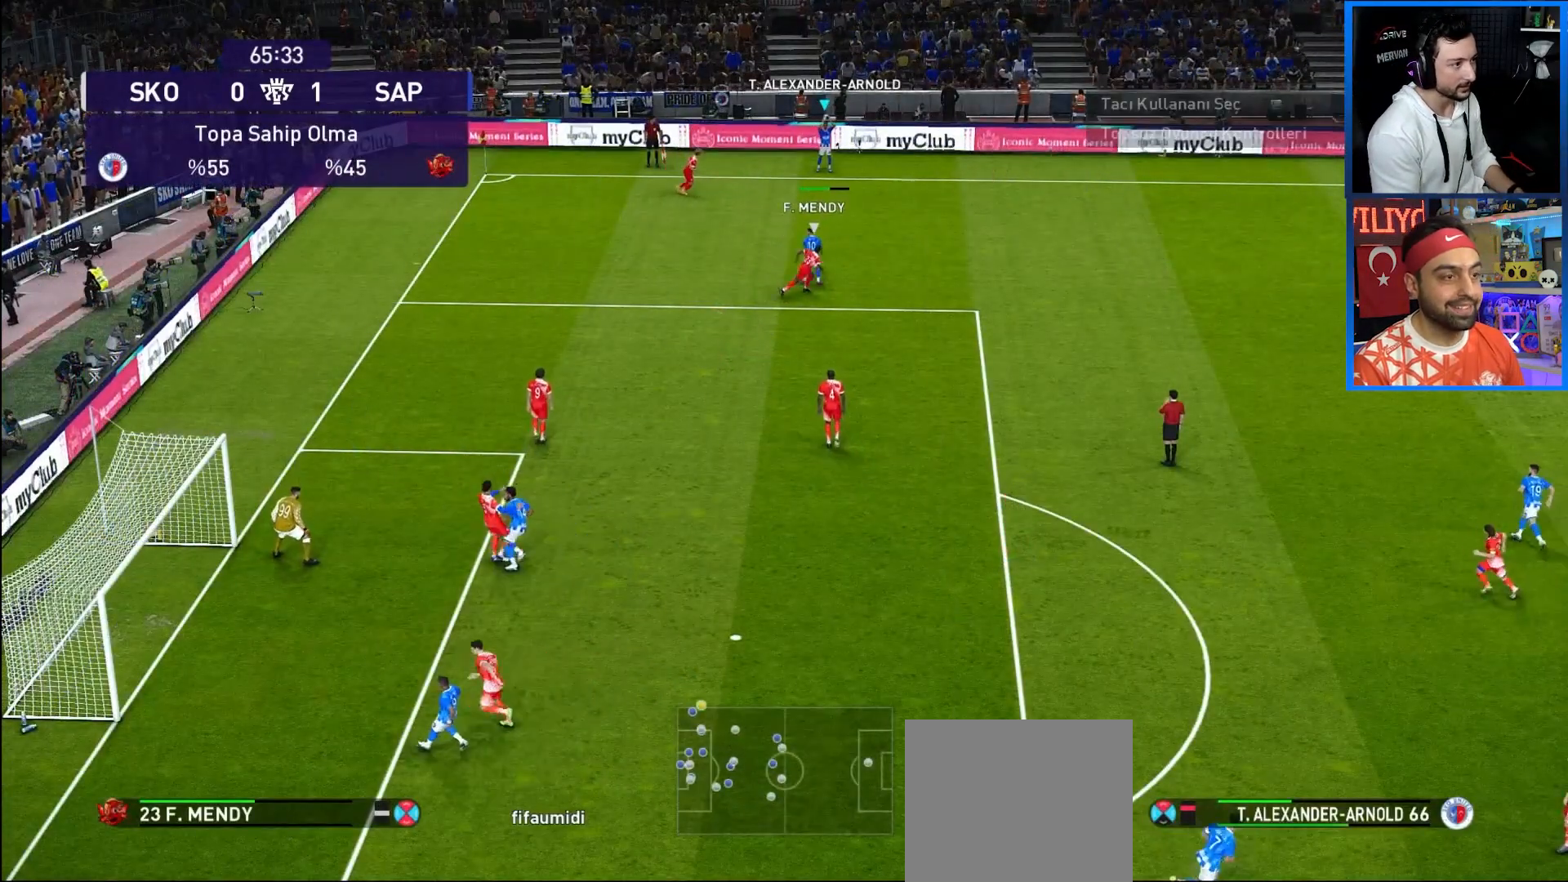
{"buttons": ["DPAD_DOWN", "DPAD_RIGHT"], "left_stick": "center", "right_stick": "center", "events": [[133, "CROSS", "up"]]}
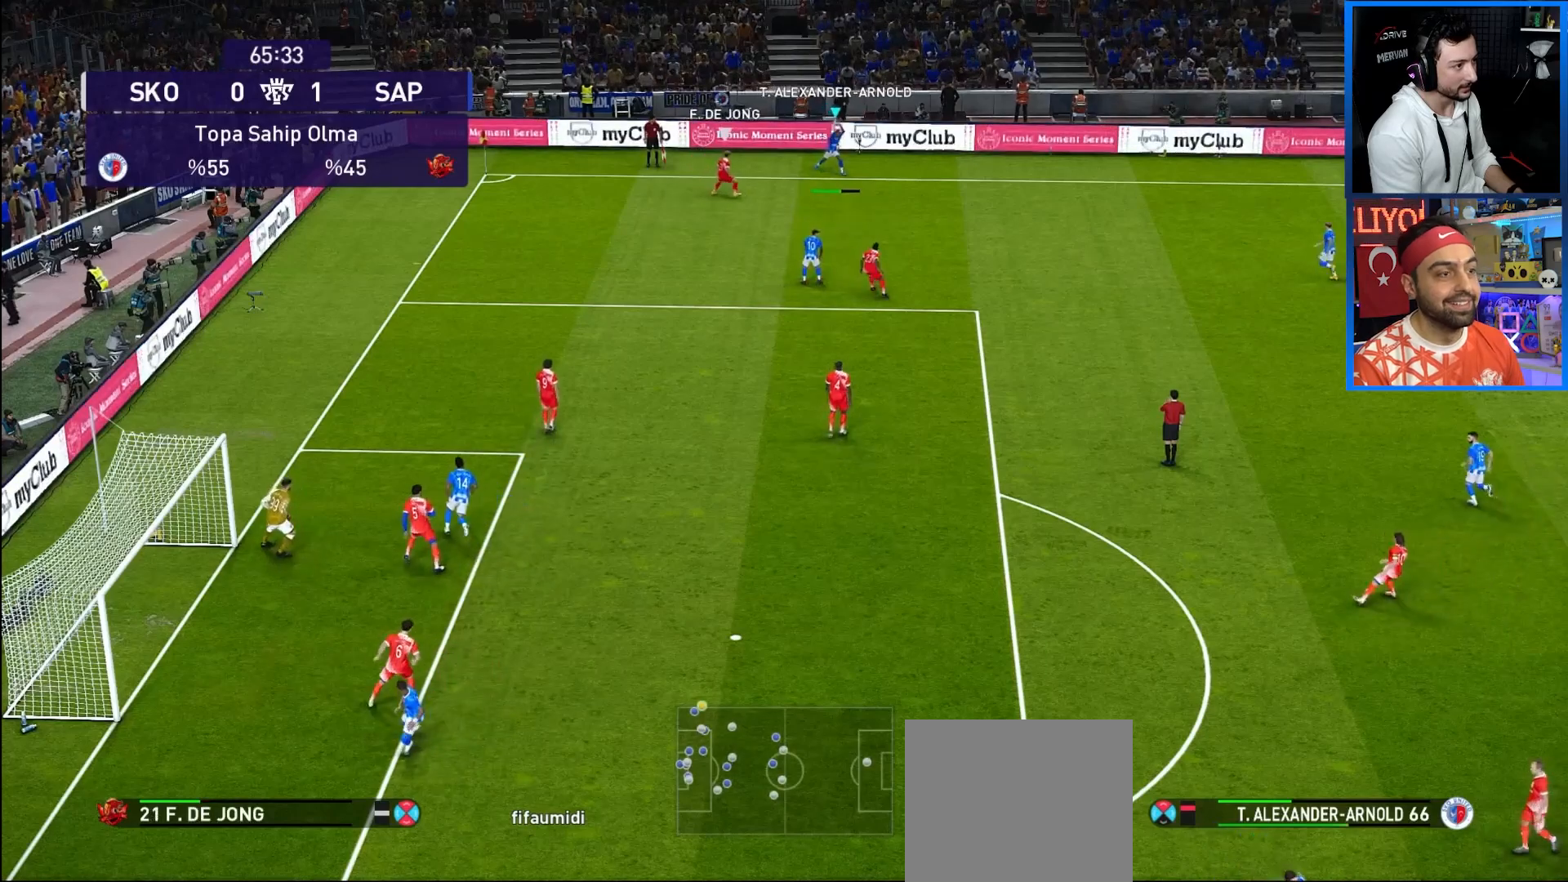
{"buttons": [], "left_stick": "center", "right_stick": "center", "events": [[167, "DPAD_DOWN", "up"], [200, "DPAD_RIGHT", "up"]]}
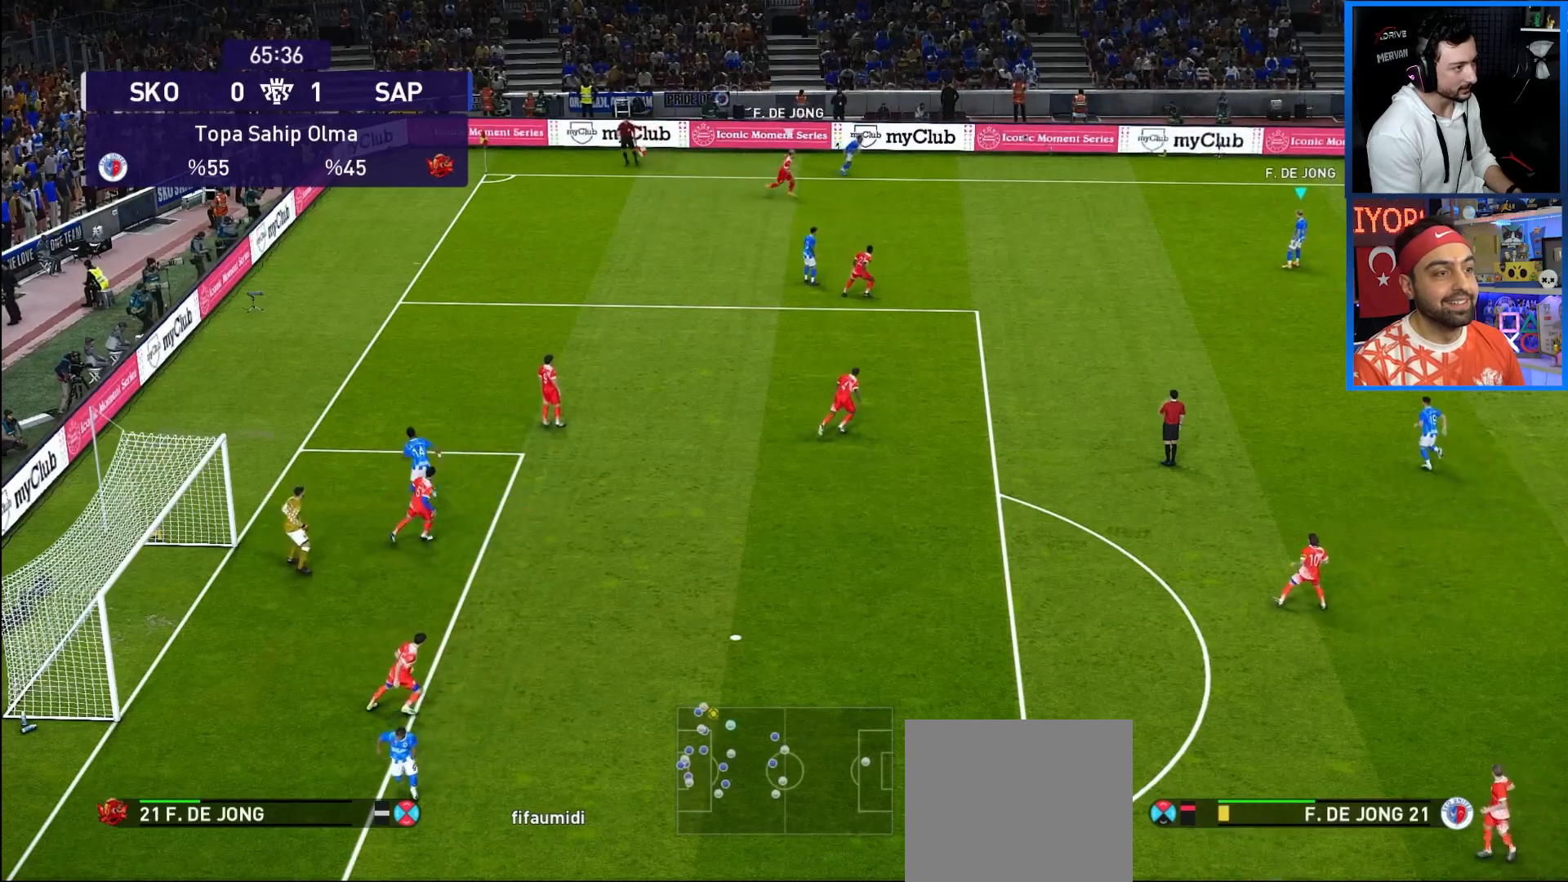
{"buttons": ["DPAD_DOWN"], "left_stick": "center", "right_stick": "center", "events": [[167, "DPAD_DOWN", "down"]]}
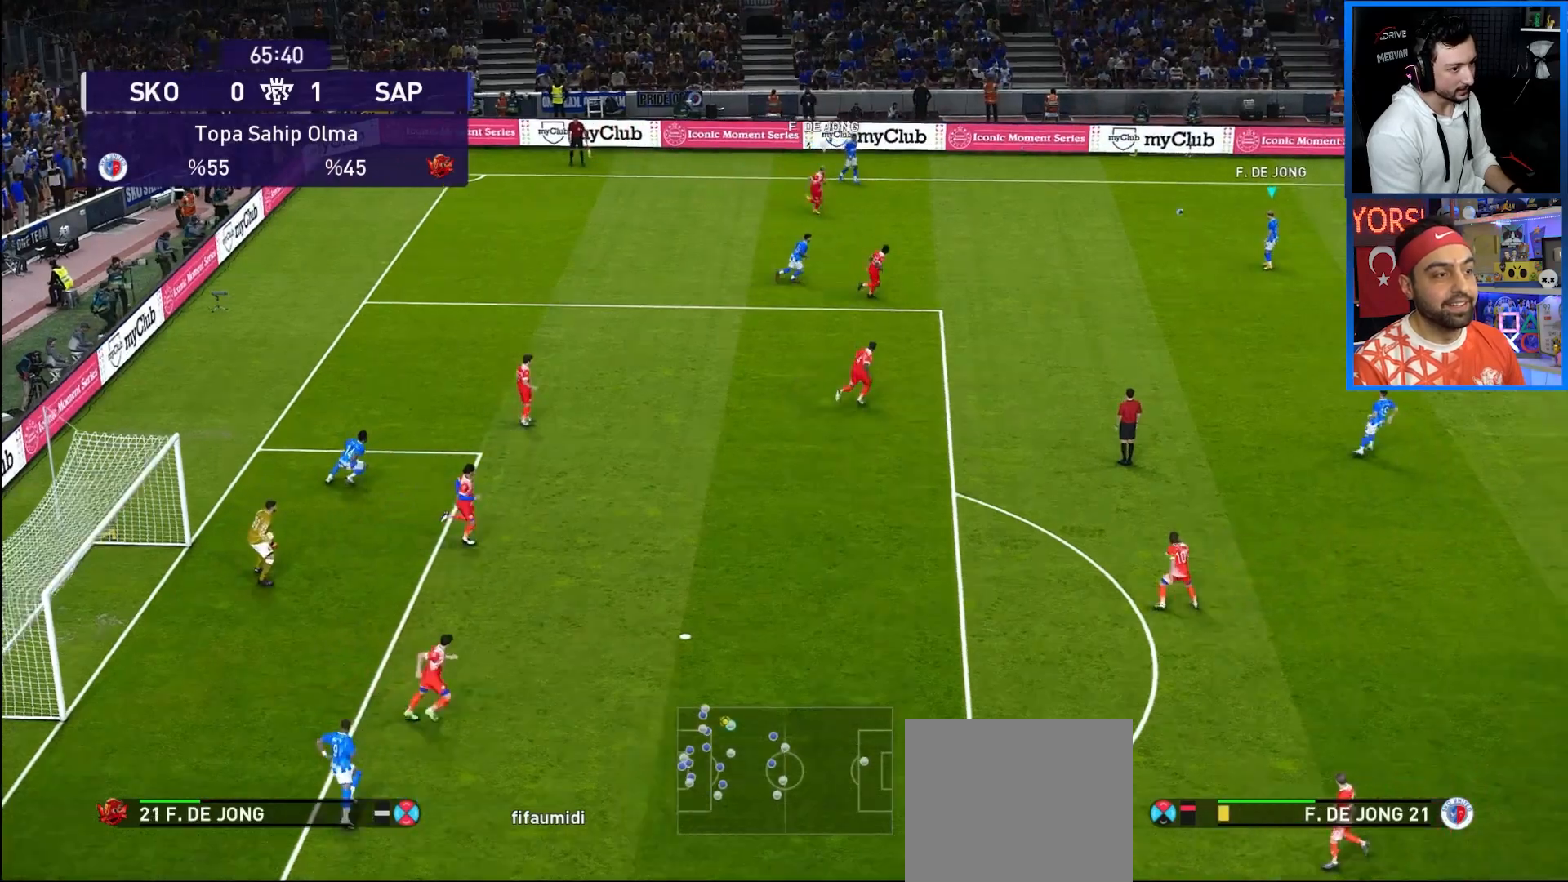
{"buttons": ["DPAD_DOWN"], "left_stick": "center", "right_stick": "center", "events": []}
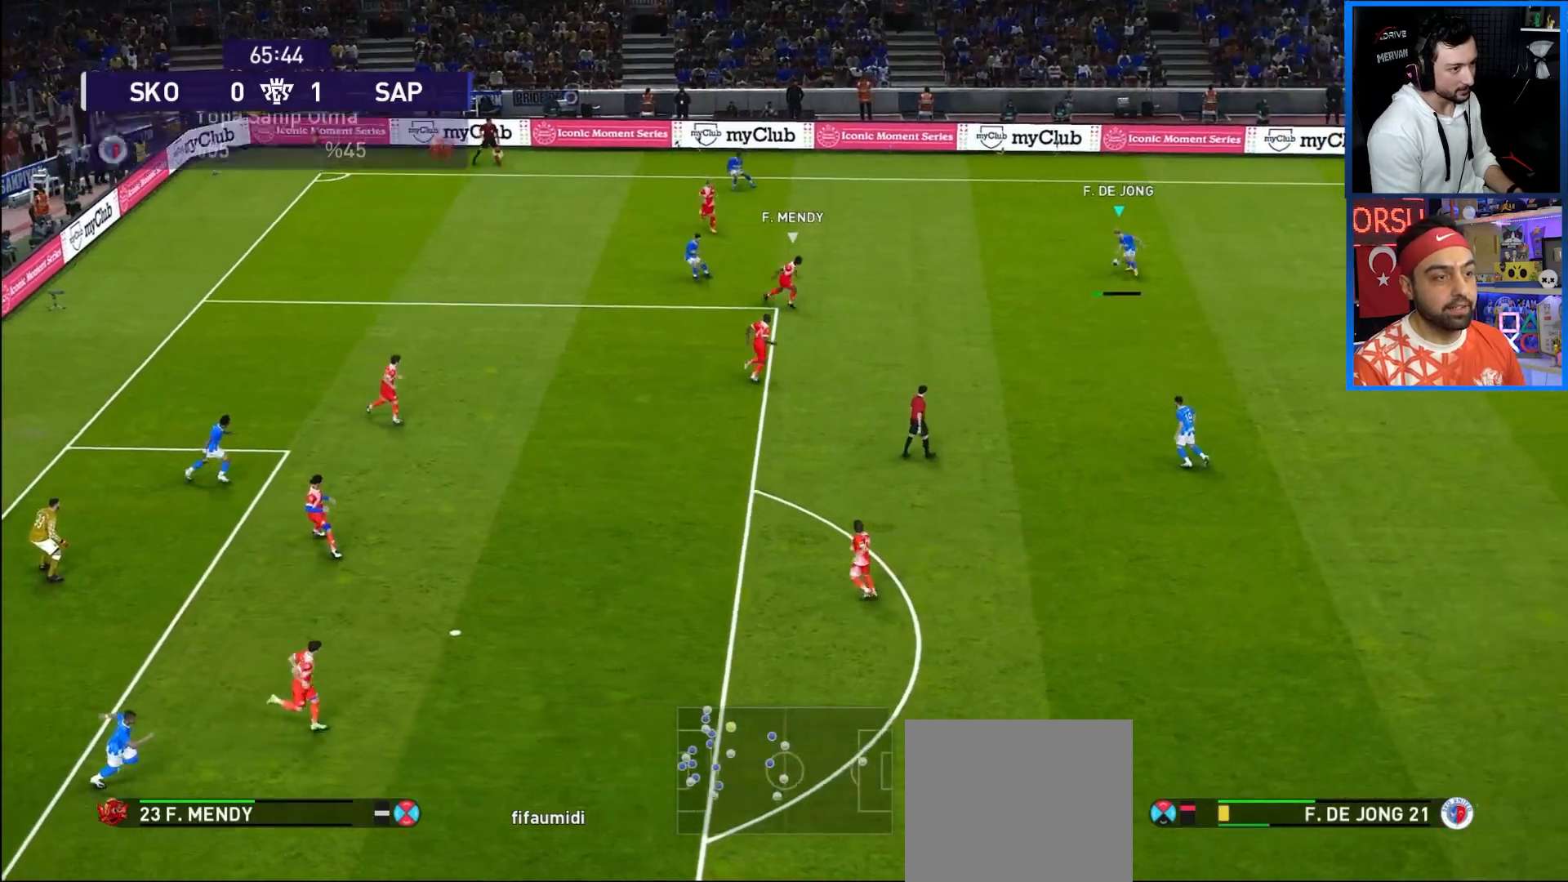
{"buttons": ["DPAD_DOWN"], "left_stick": "center", "right_stick": "center", "events": [[100, "CROSS", "down"], [217, "CROSS", "up"]]}
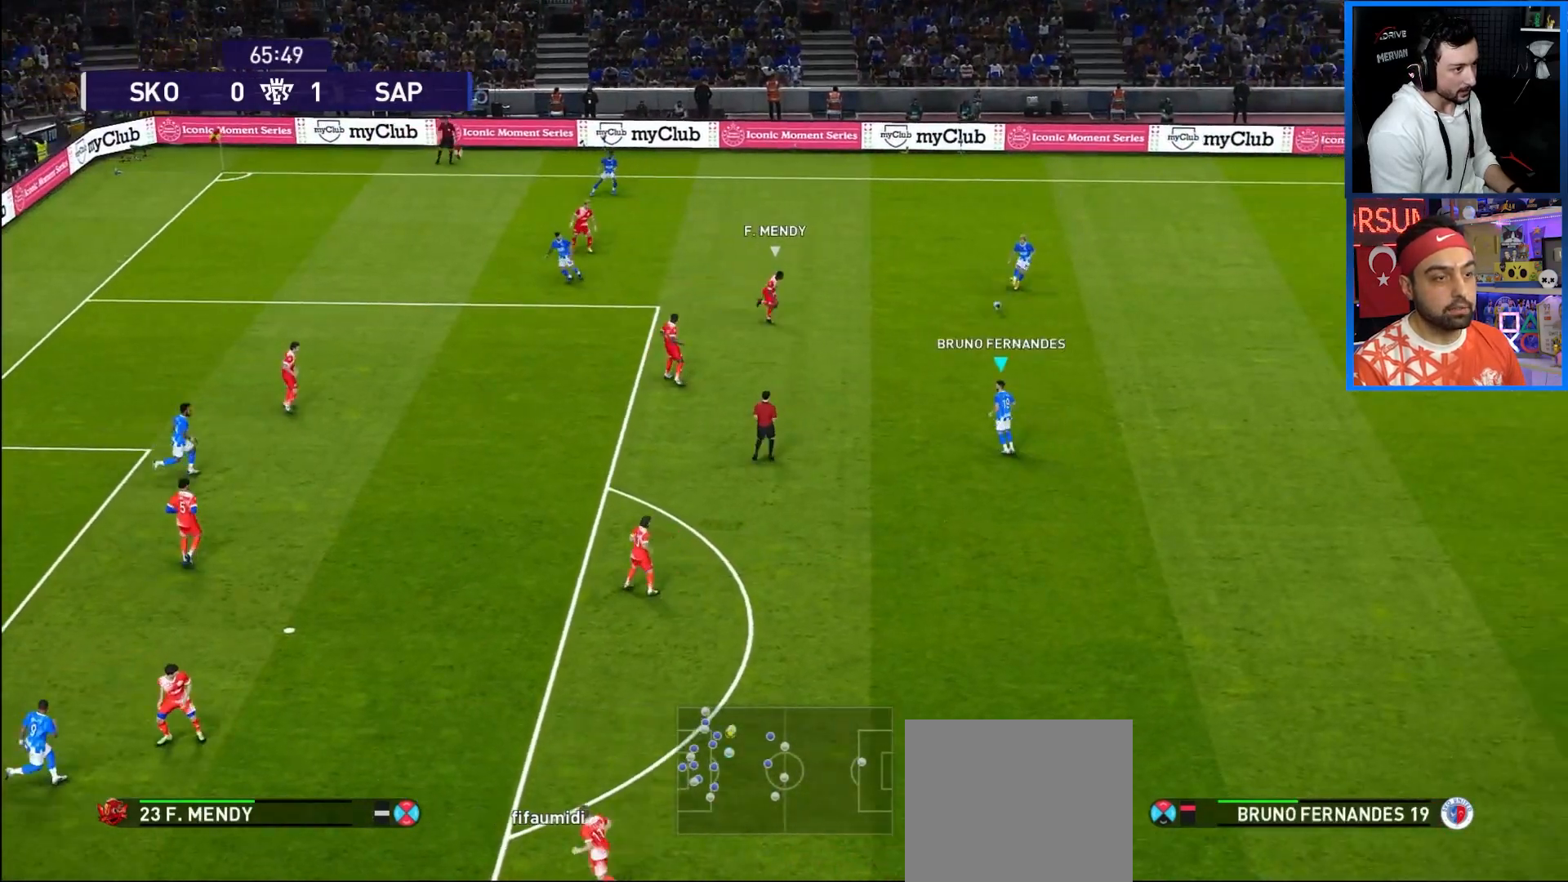
{"buttons": ["DPAD_DOWN"], "left_stick": "center", "right_stick": "center", "events": [[167, "DPAD_DOWN", "up"], [367, "DPAD_DOWN", "down"]]}
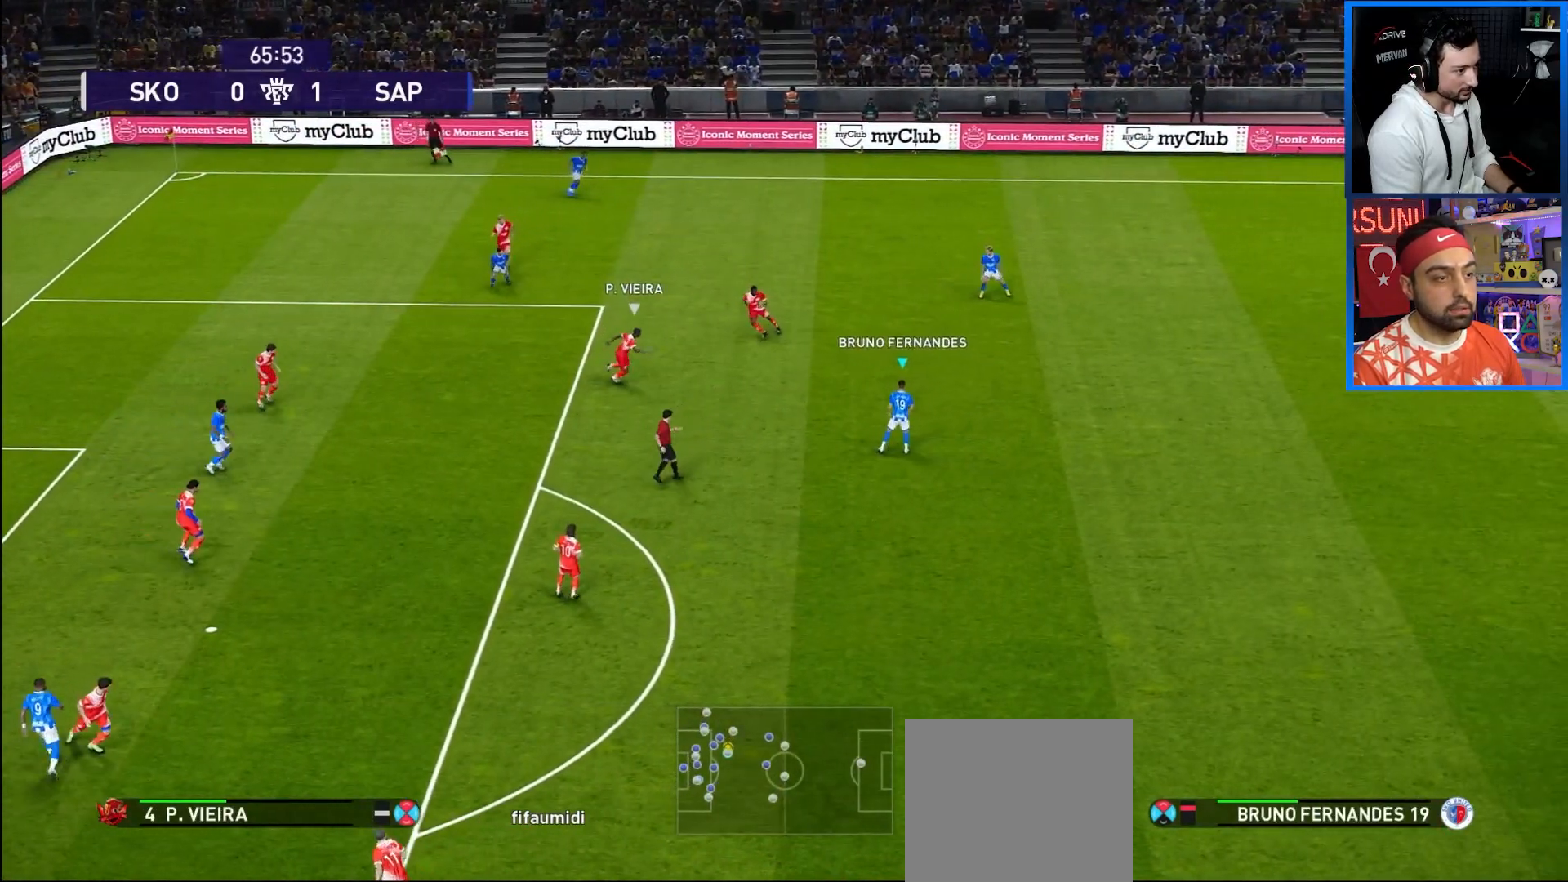
{"buttons": ["DPAD_DOWN"], "left_stick": "center", "right_stick": "center", "events": []}
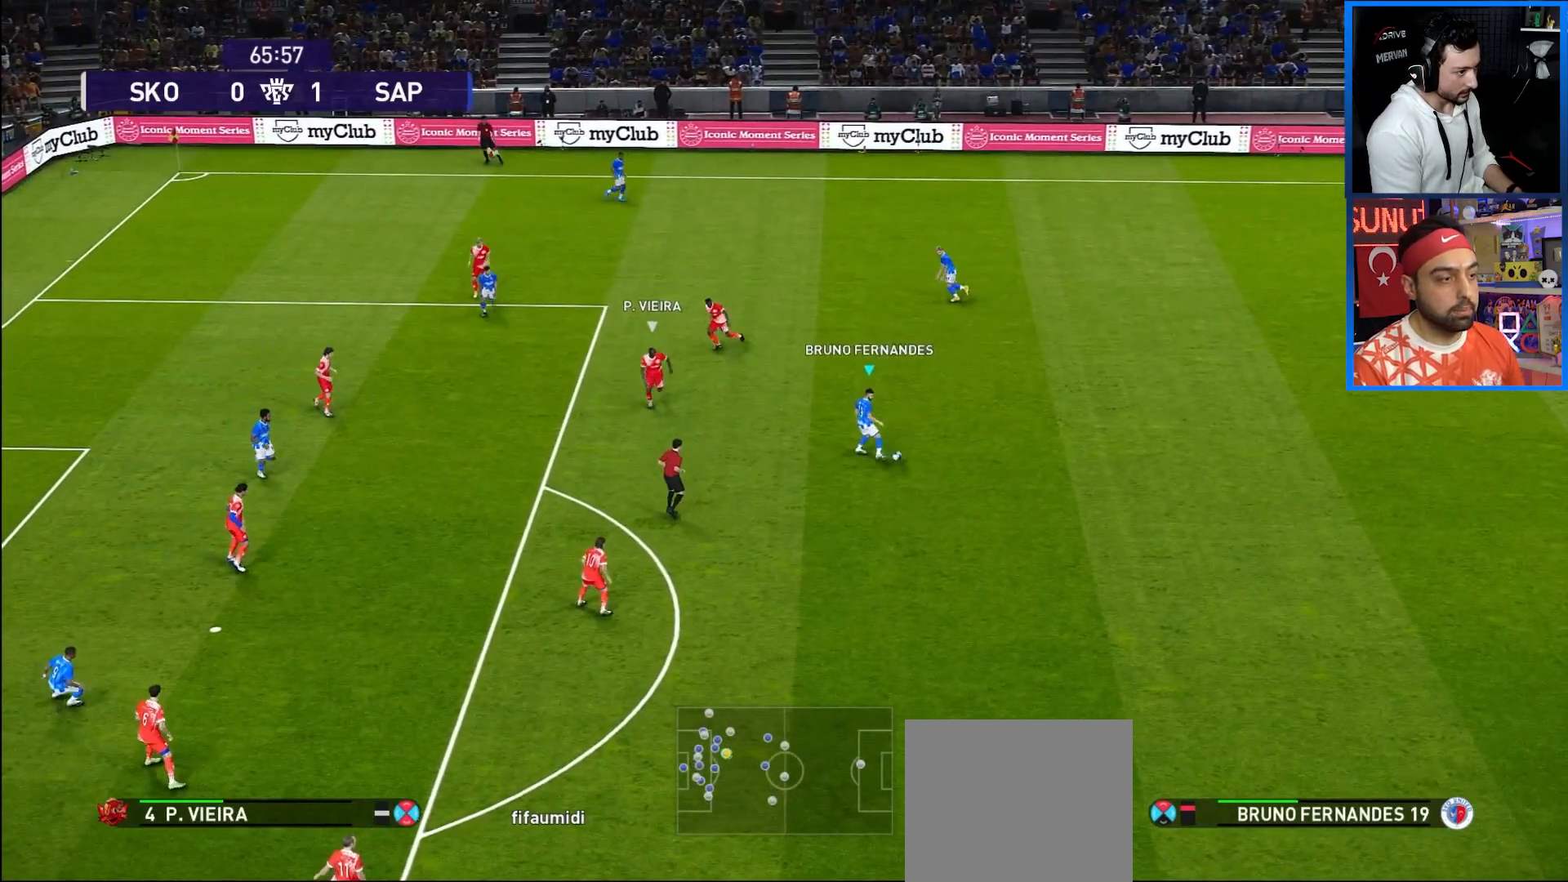
{"buttons": ["DPAD_DOWN", "DPAD_LEFT"], "left_stick": "center", "right_stick": "center", "events": [[417, "DPAD_LEFT", "down"]]}
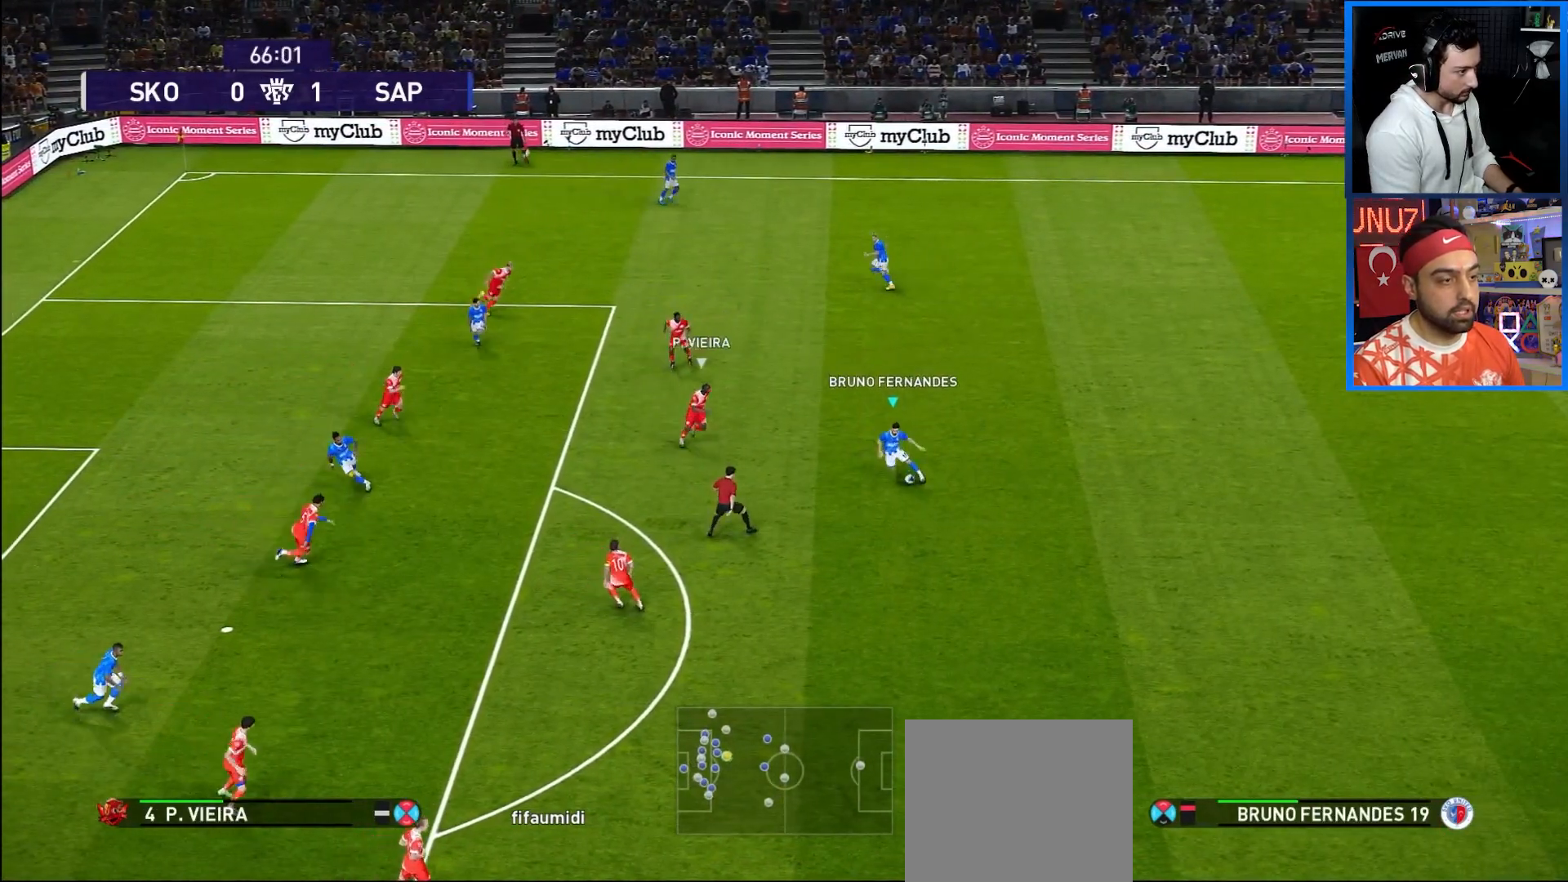
{"buttons": [], "left_stick": "center", "right_stick": "center", "events": [[350, "DPAD_LEFT", "up"], [467, "DPAD_DOWN", "up"]]}
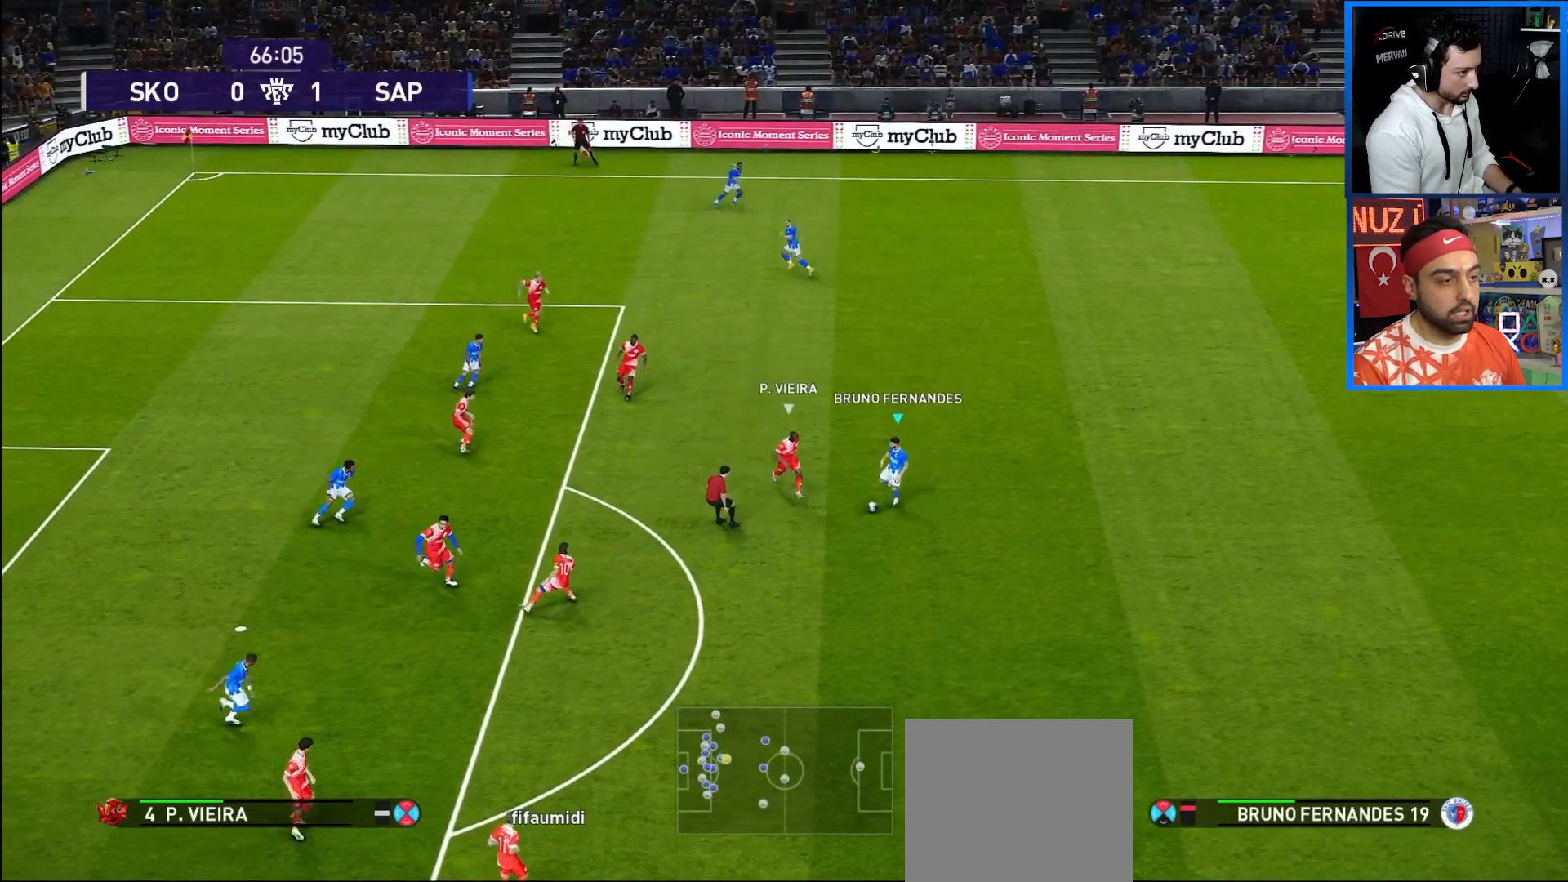
{"buttons": ["DPAD_UP", "DPAD_LEFT"], "left_stick": "center", "right_stick": "center", "events": [[50, "DPAD_UP", "down"], [117, "DPAD_LEFT", "down"]]}
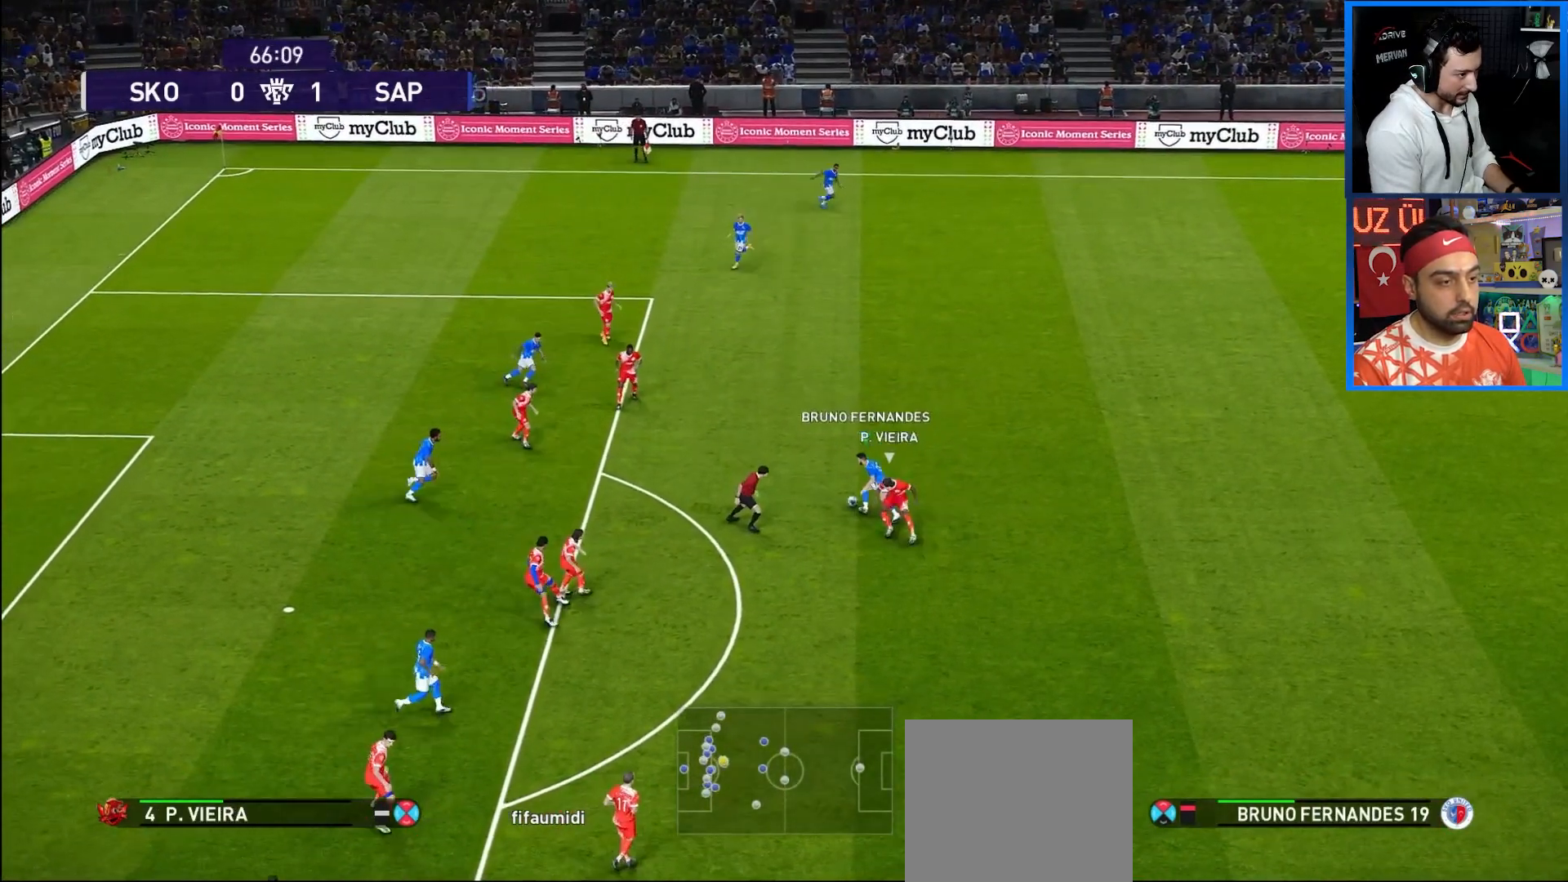
{"buttons": ["DPAD_LEFT"], "left_stick": "center", "right_stick": "center", "events": [[283, "DPAD_LEFT", "up"], [317, "DPAD_UP", "up"], [383, "DPAD_LEFT", "down"]]}
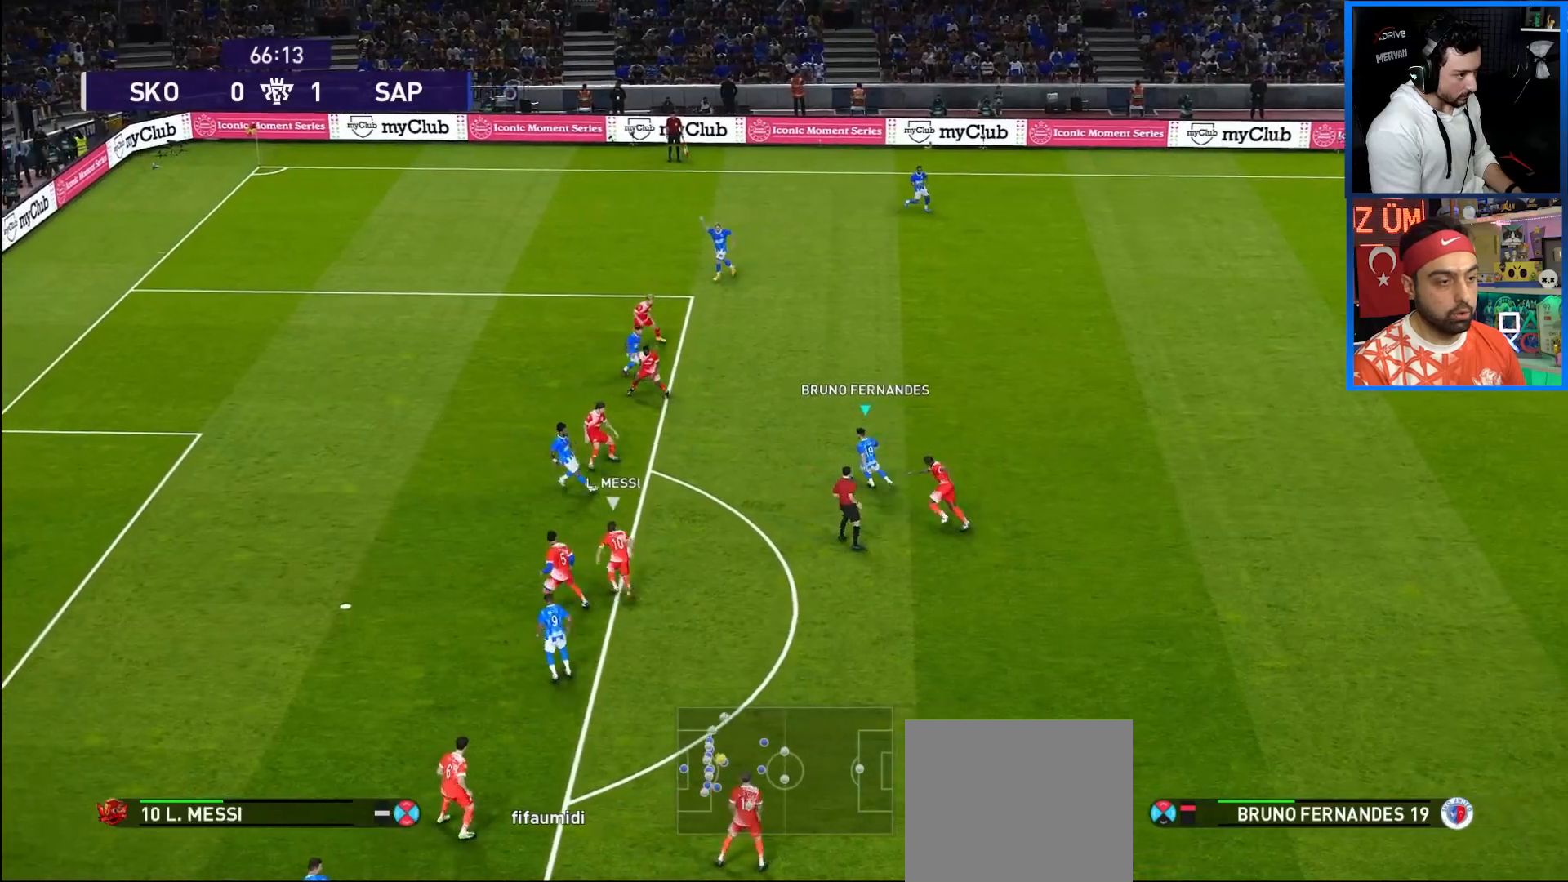
{"buttons": ["SQUARE", "DPAD_DOWN", "DPAD_LEFT"], "left_stick": "center", "right_stick": "center", "events": [[117, "DPAD_DOWN", "down"], [400, "SQUARE", "down"]]}
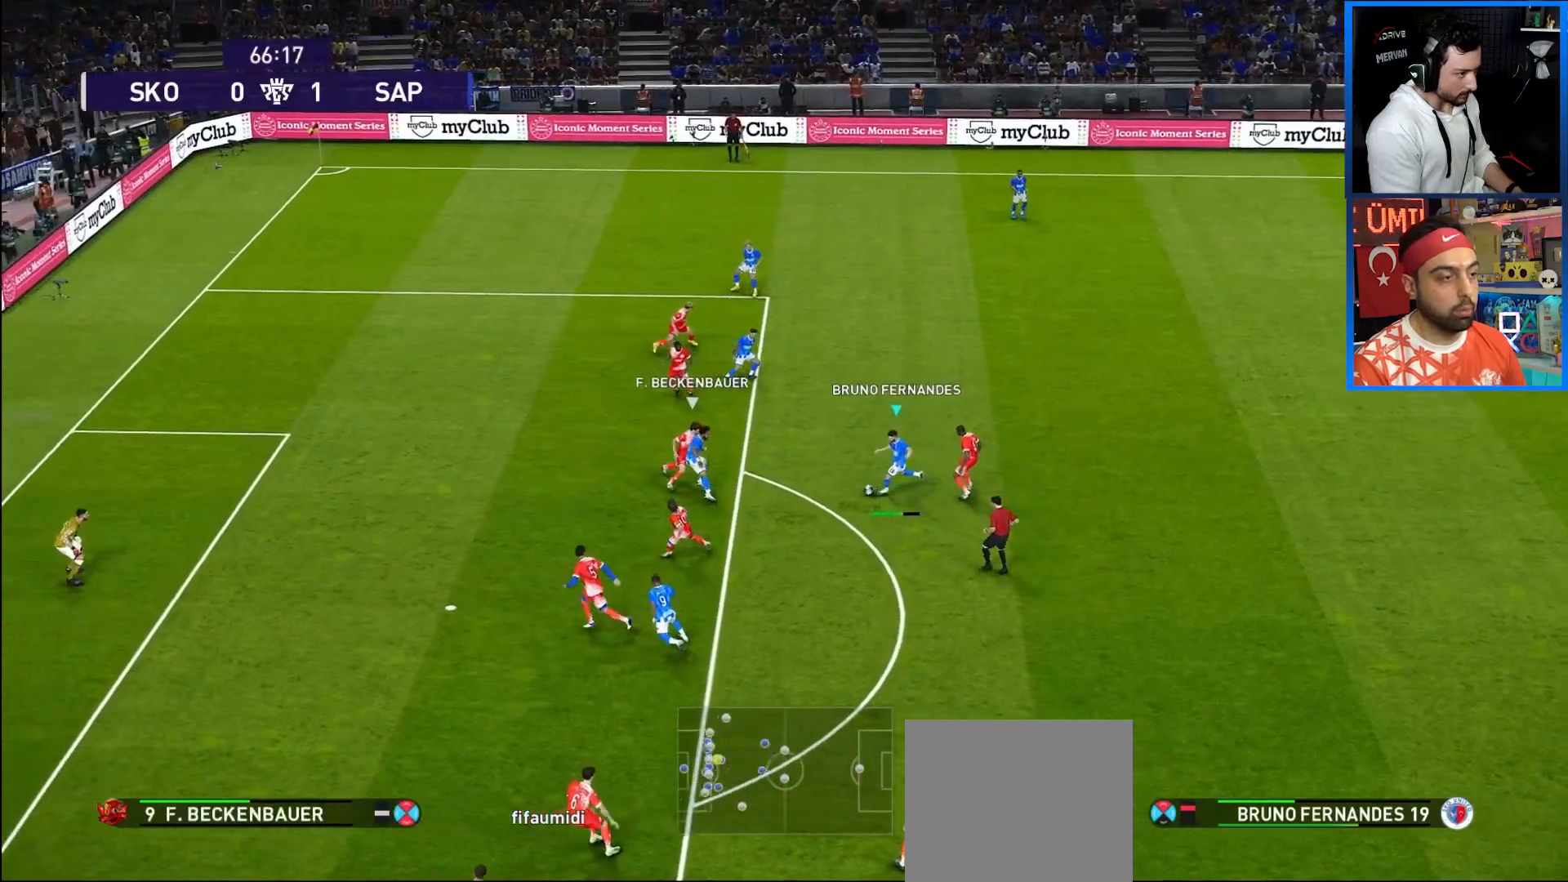
{"buttons": ["DPAD_DOWN", "DPAD_LEFT"], "left_stick": "center", "right_stick": "center", "events": [[67, "SQUARE", "up"]]}
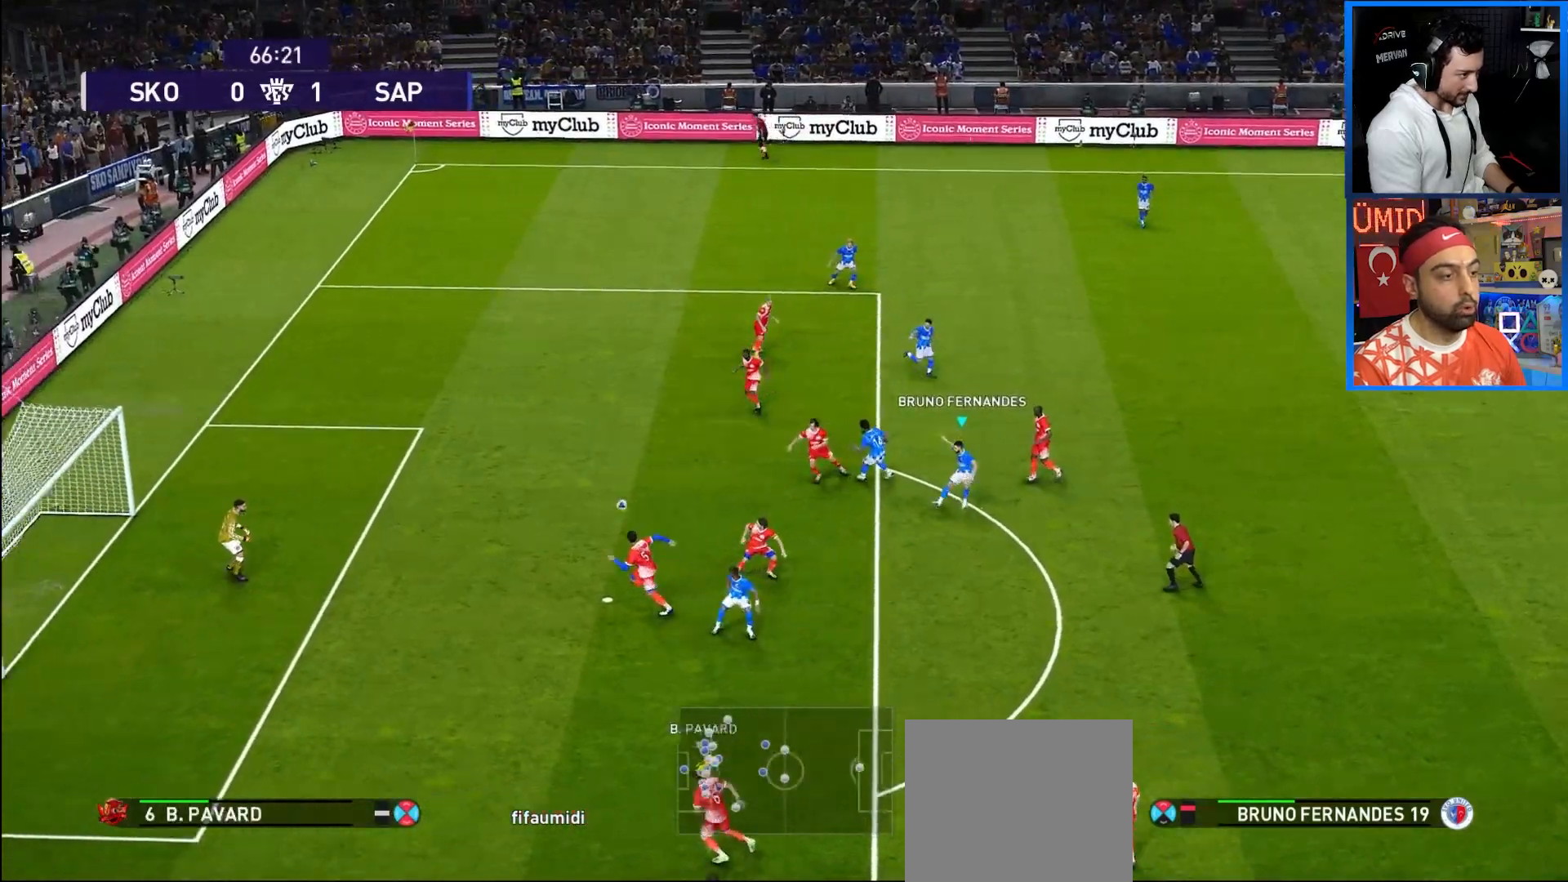
{"buttons": ["DPAD_DOWN", "DPAD_LEFT"], "left_stick": "center", "right_stick": "center", "events": []}
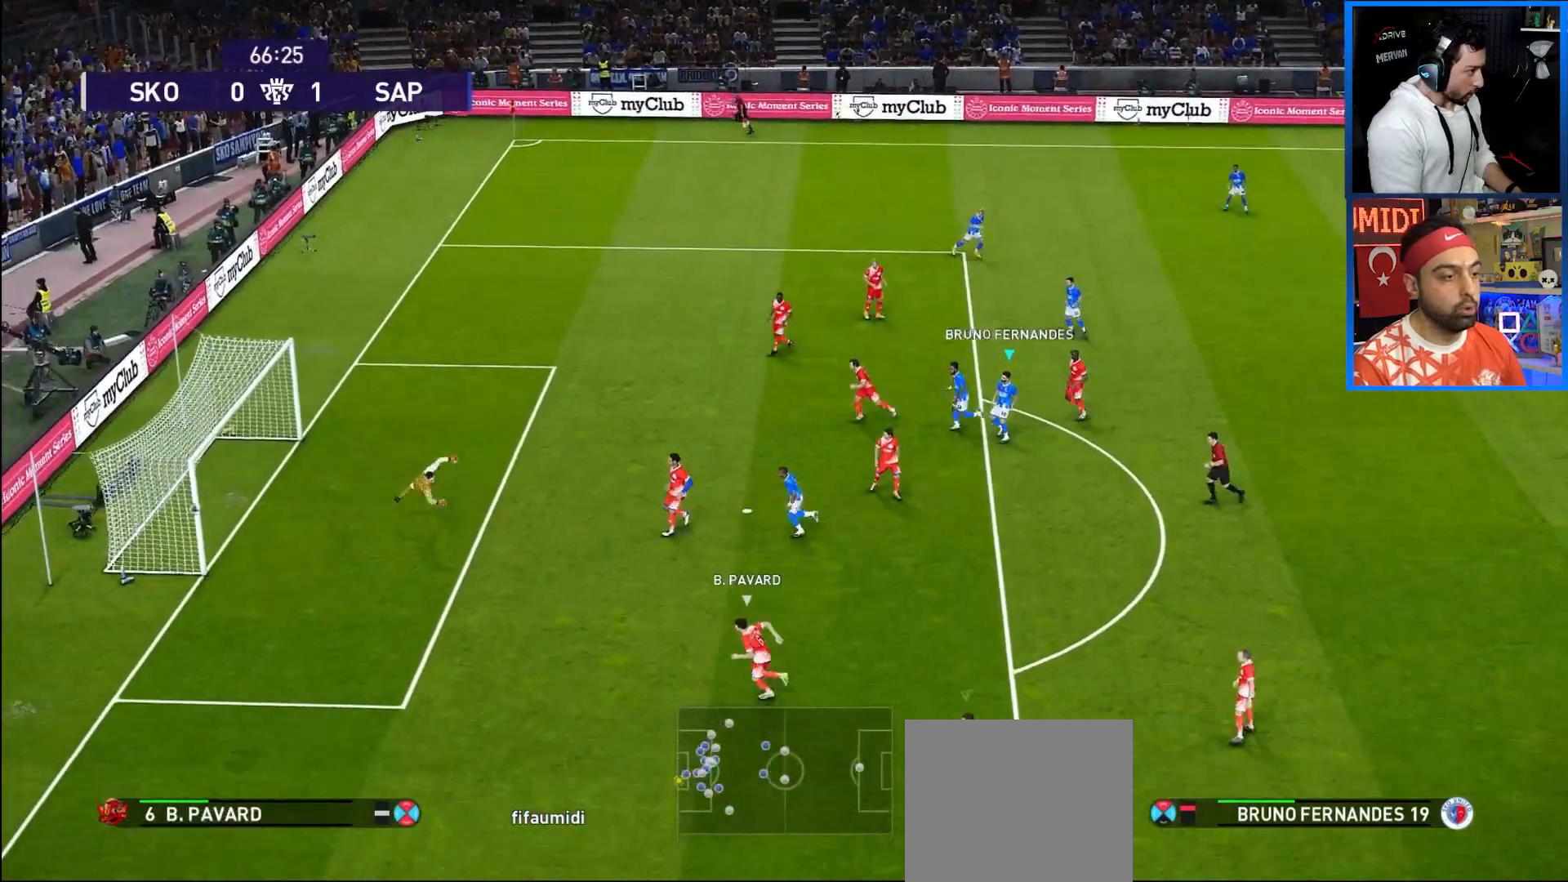
{"buttons": [], "left_stick": "center", "right_stick": "center", "events": [[450, "DPAD_DOWN", "up"], [467, "DPAD_LEFT", "up"]]}